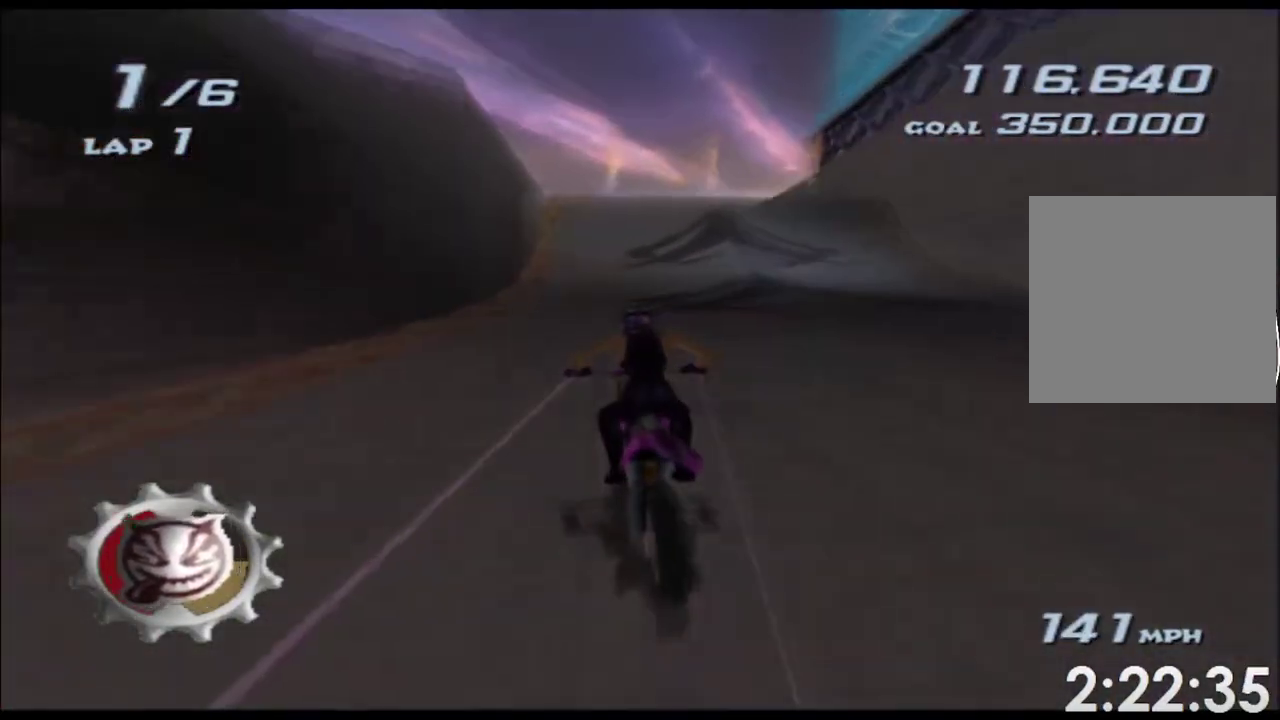
Gameplay with a controller (Xbox layout); each line is a JSON object with the inputs held at the frame after it. "events" lists button and stick changes between this image and that frame as [ms after this image, input, new state], when the widget could be followed in between. Not read: B HOME L1 L2 L3 R2 R3 SELECT START Y.
{"buttons": ["A", "X"], "left_stick": "up", "right_stick": "center", "events": [[133, "left_stick", "left"], [183, "left_stick", "up-left"], [367, "left_stick", "up"]]}
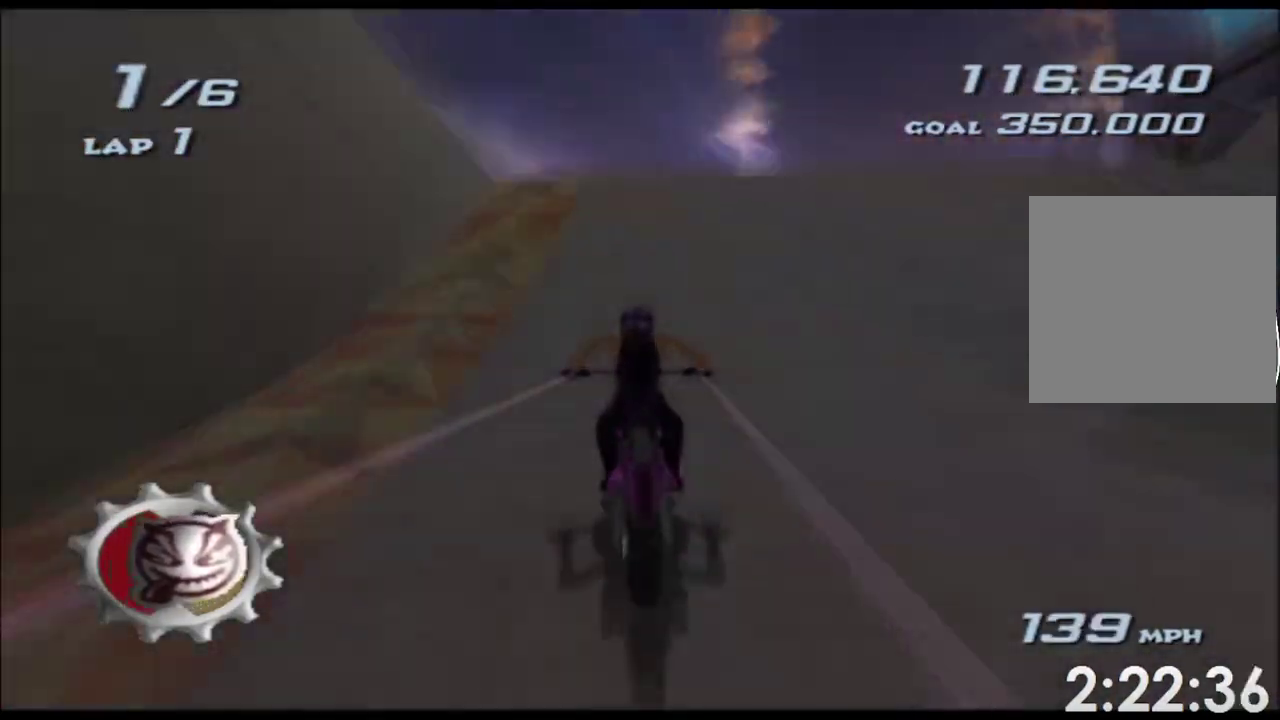
{"buttons": ["A", "X"], "left_stick": "up", "right_stick": "center", "events": []}
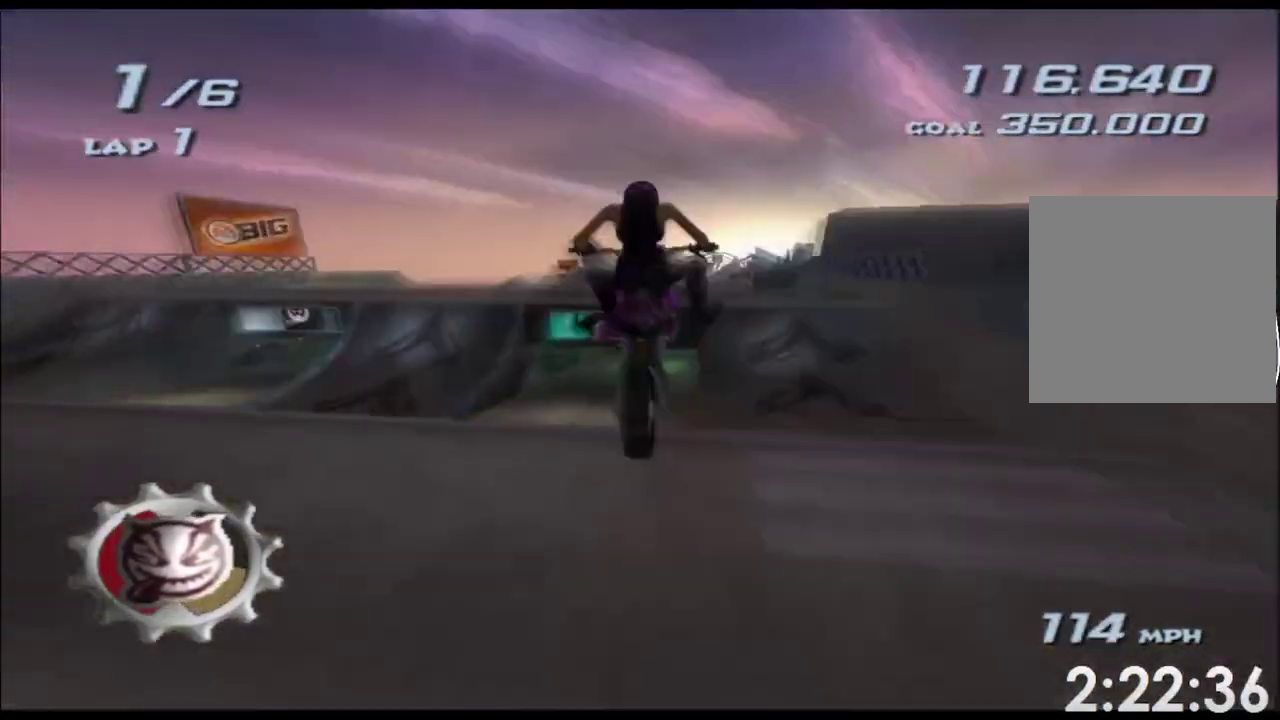
{"buttons": ["A", "X"], "left_stick": "up", "right_stick": "center", "events": []}
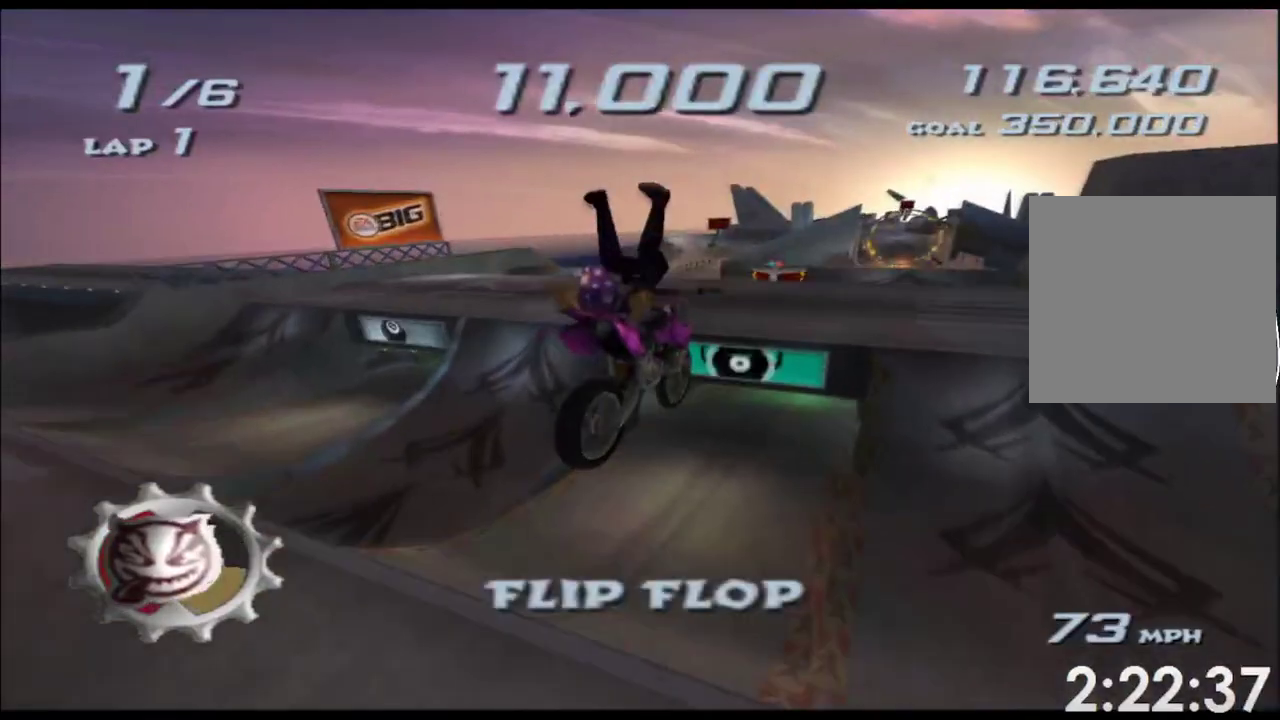
{"buttons": ["A", "X"], "left_stick": "right", "right_stick": "center"}
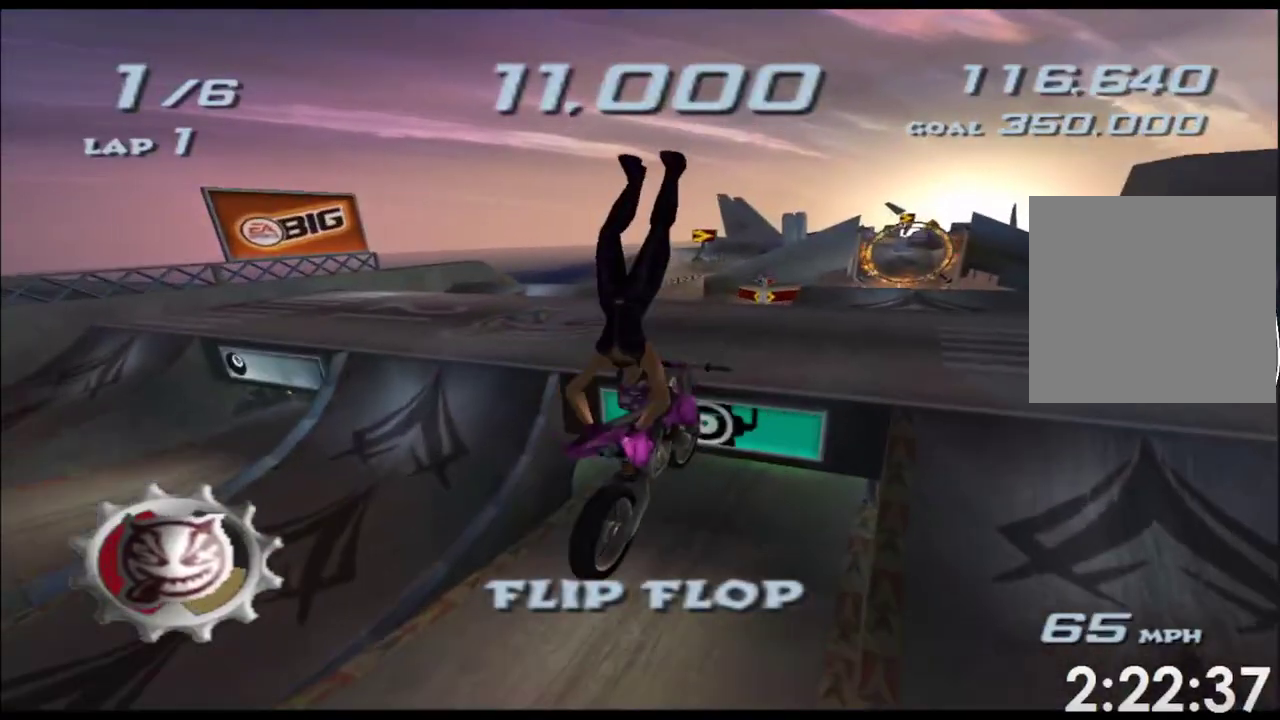
{"buttons": ["A", "X"], "left_stick": "center", "right_stick": "center"}
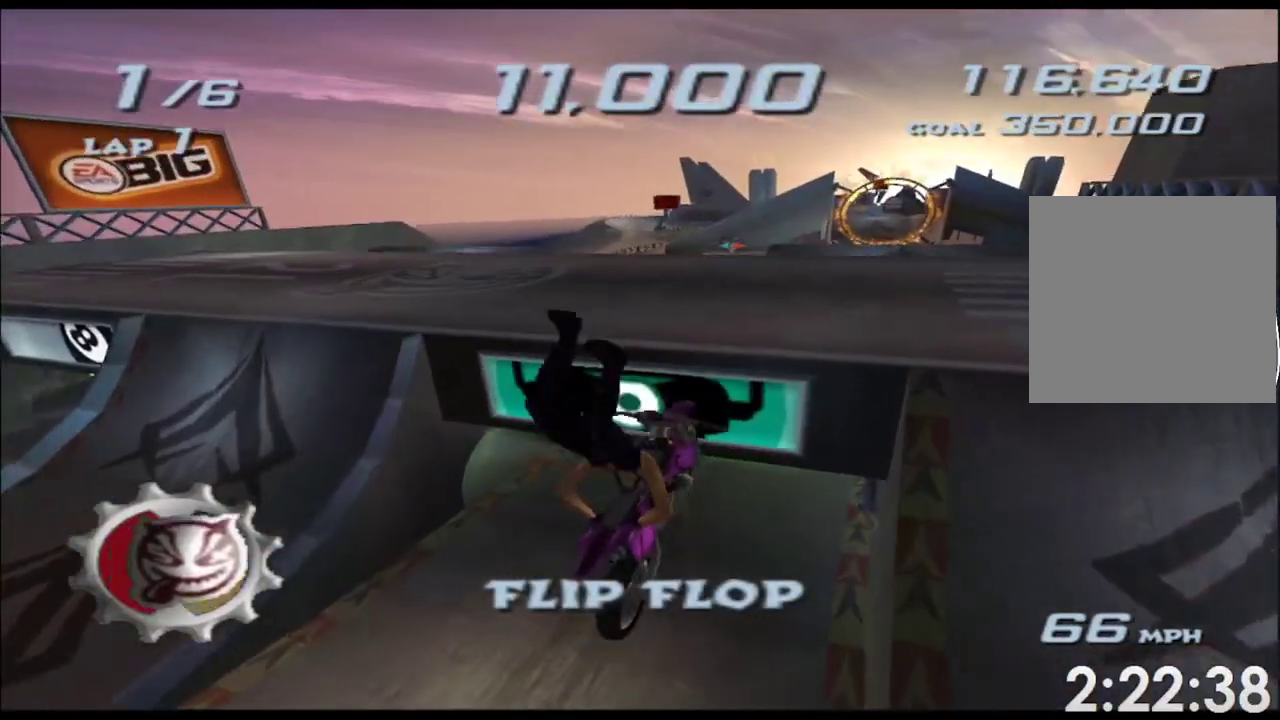
{"buttons": ["A", "X"], "left_stick": "center", "right_stick": "center"}
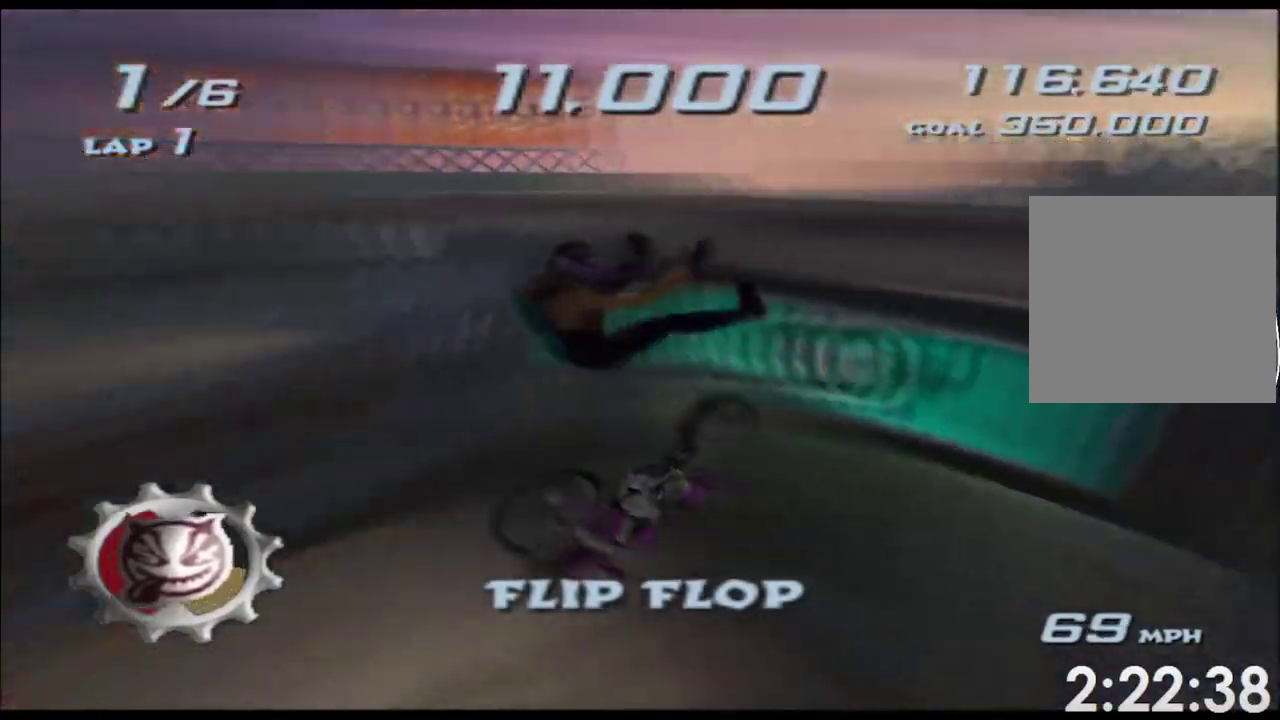
{"buttons": ["A", "X"], "left_stick": "center", "right_stick": "center"}
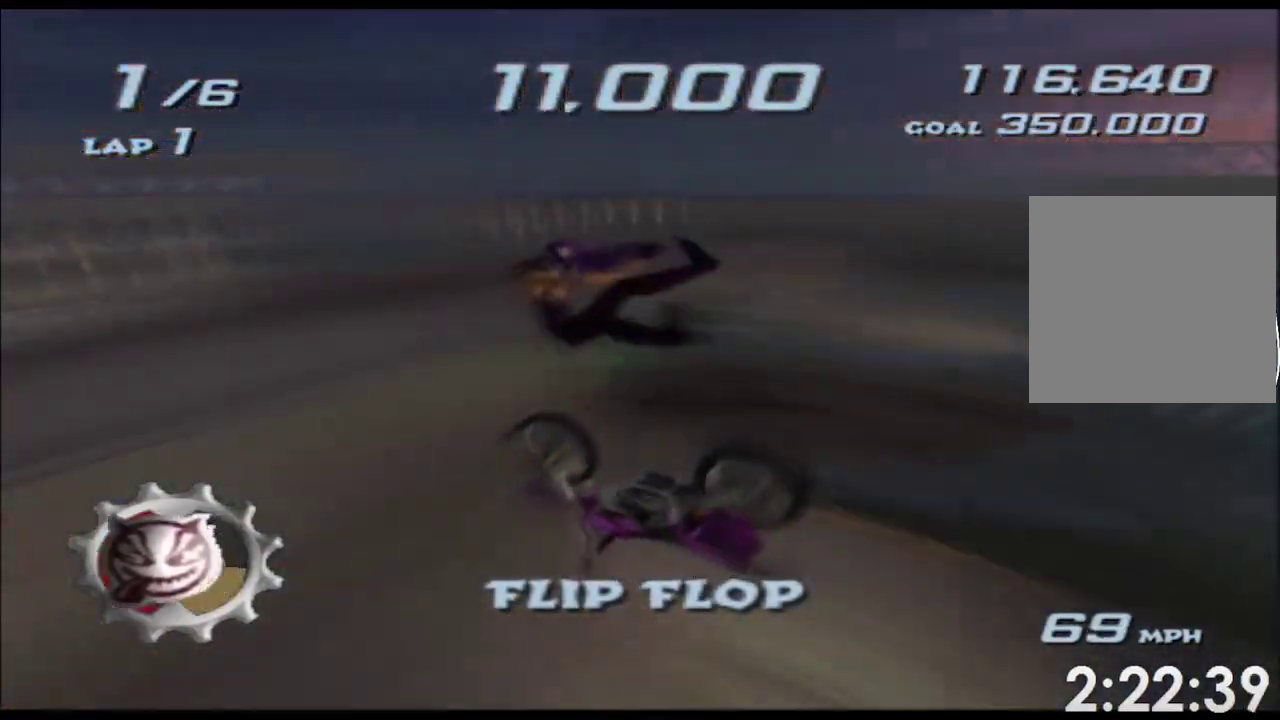
{"buttons": ["A", "X"], "left_stick": "center", "right_stick": "center"}
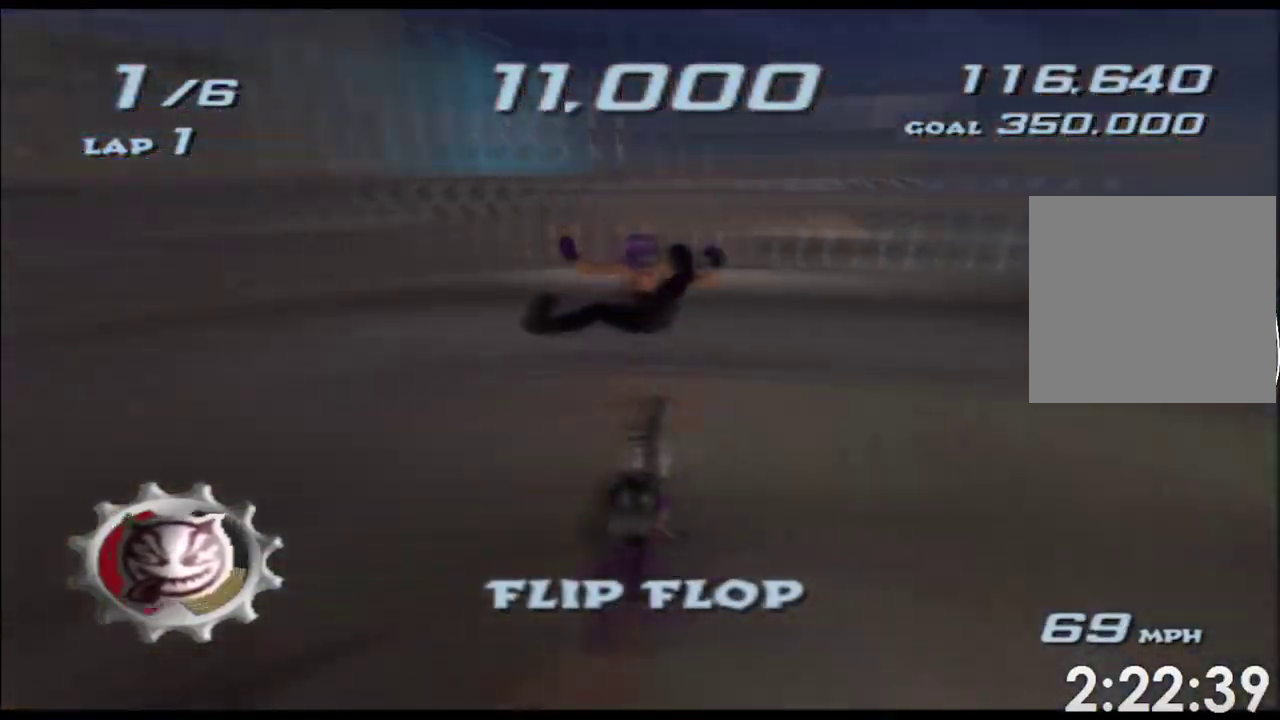
{"buttons": ["A", "X"], "left_stick": "center", "right_stick": "center"}
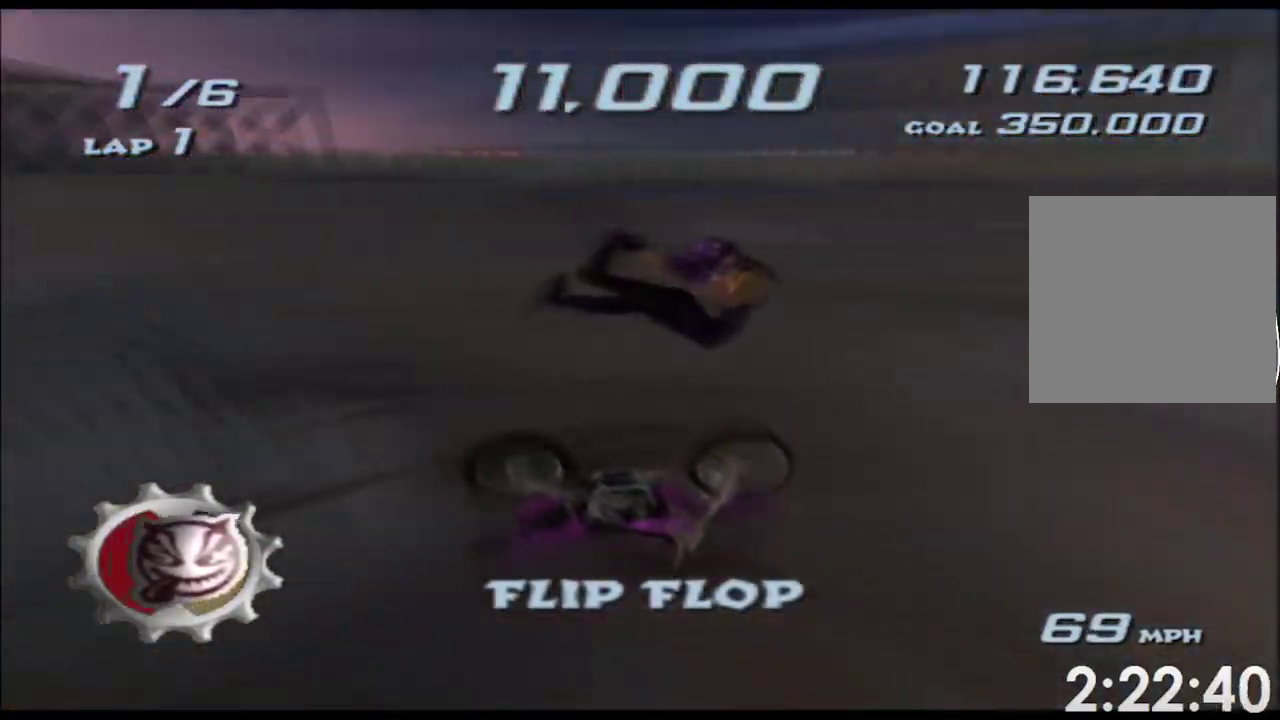
{"buttons": ["A", "X"], "left_stick": "center", "right_stick": "center"}
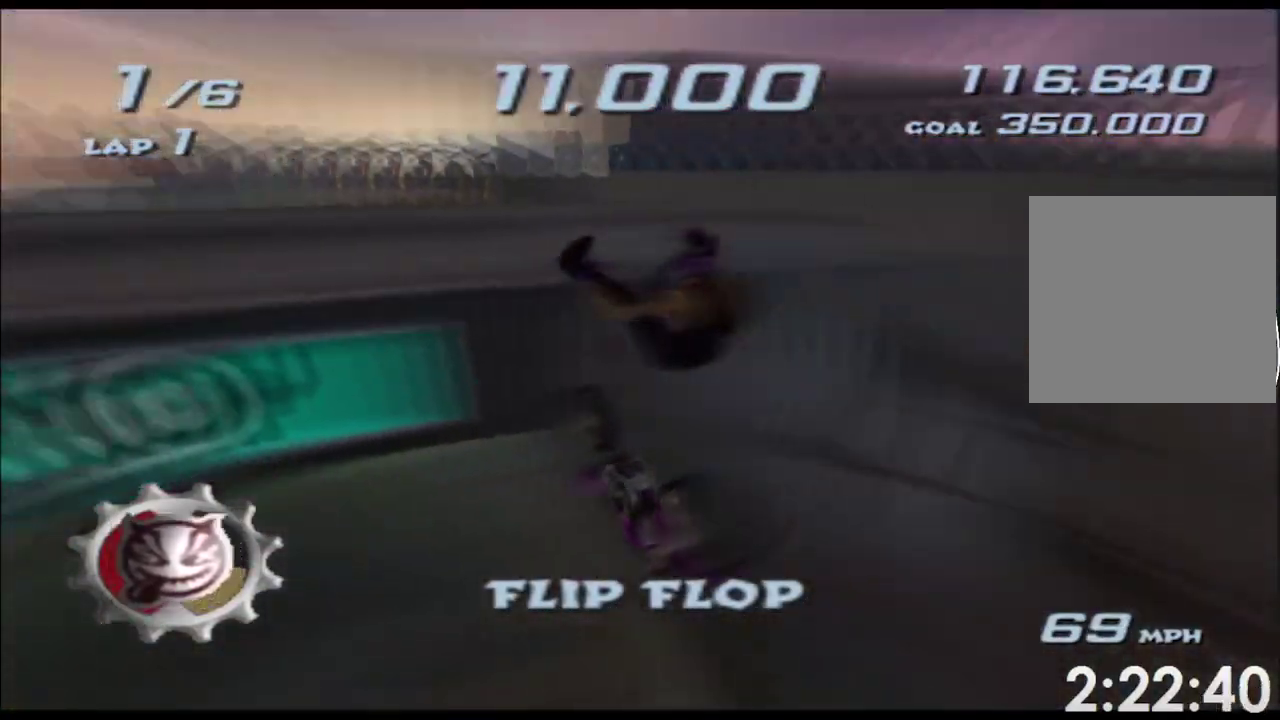
{"buttons": ["A", "X"], "left_stick": "right", "right_stick": "center"}
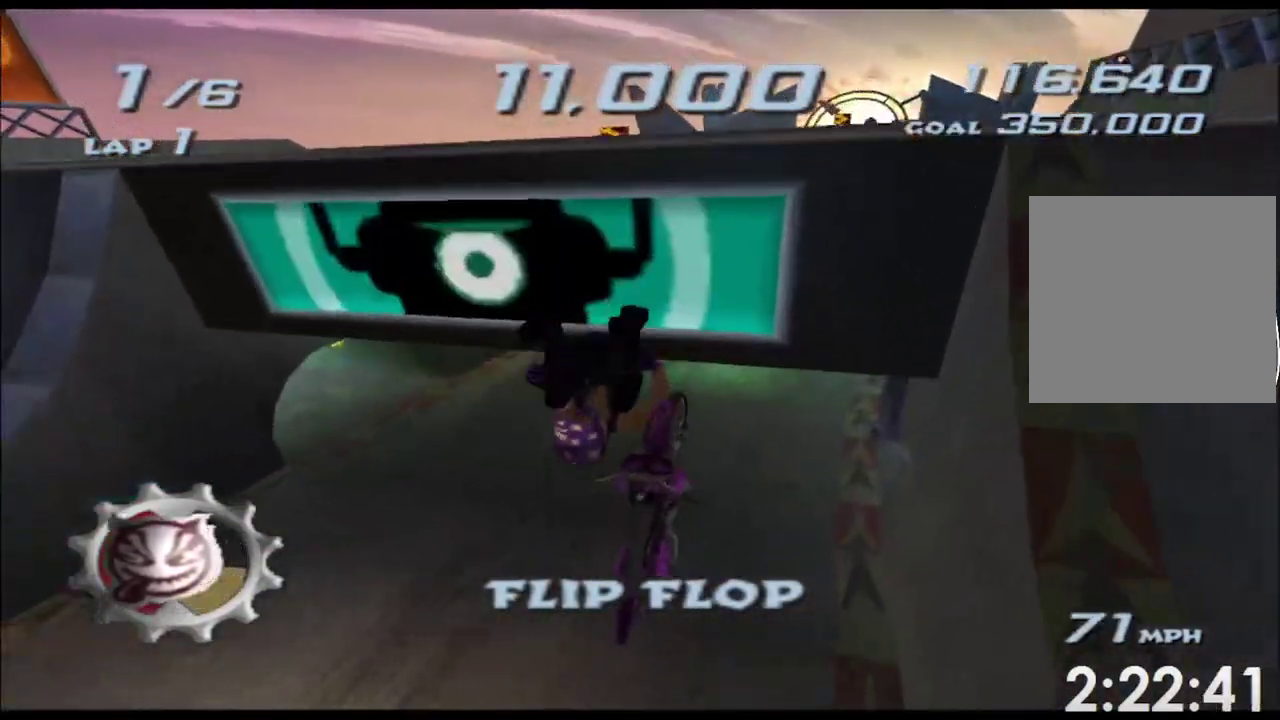
{"buttons": ["A", "X"], "left_stick": "center", "right_stick": "center", "events": [[117, "left_stick", "center"]]}
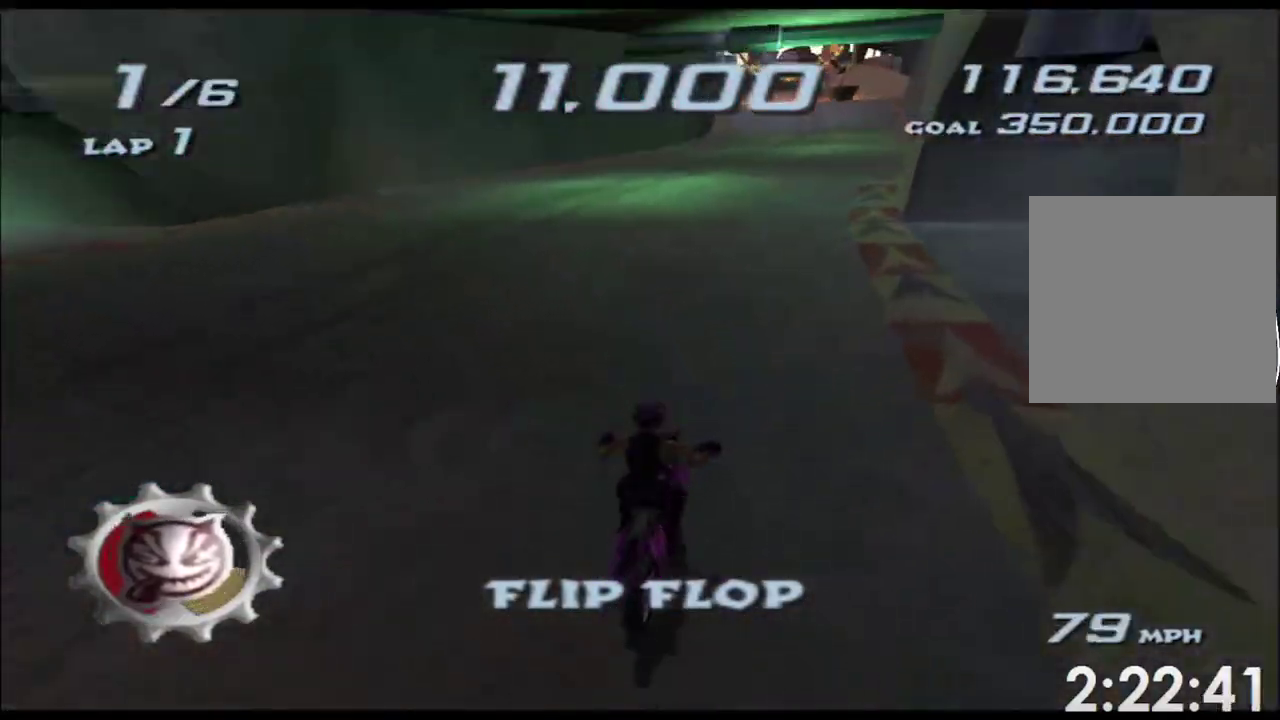
{"buttons": ["A", "X"], "left_stick": "left", "right_stick": "center", "events": [[450, "left_stick", "left"]]}
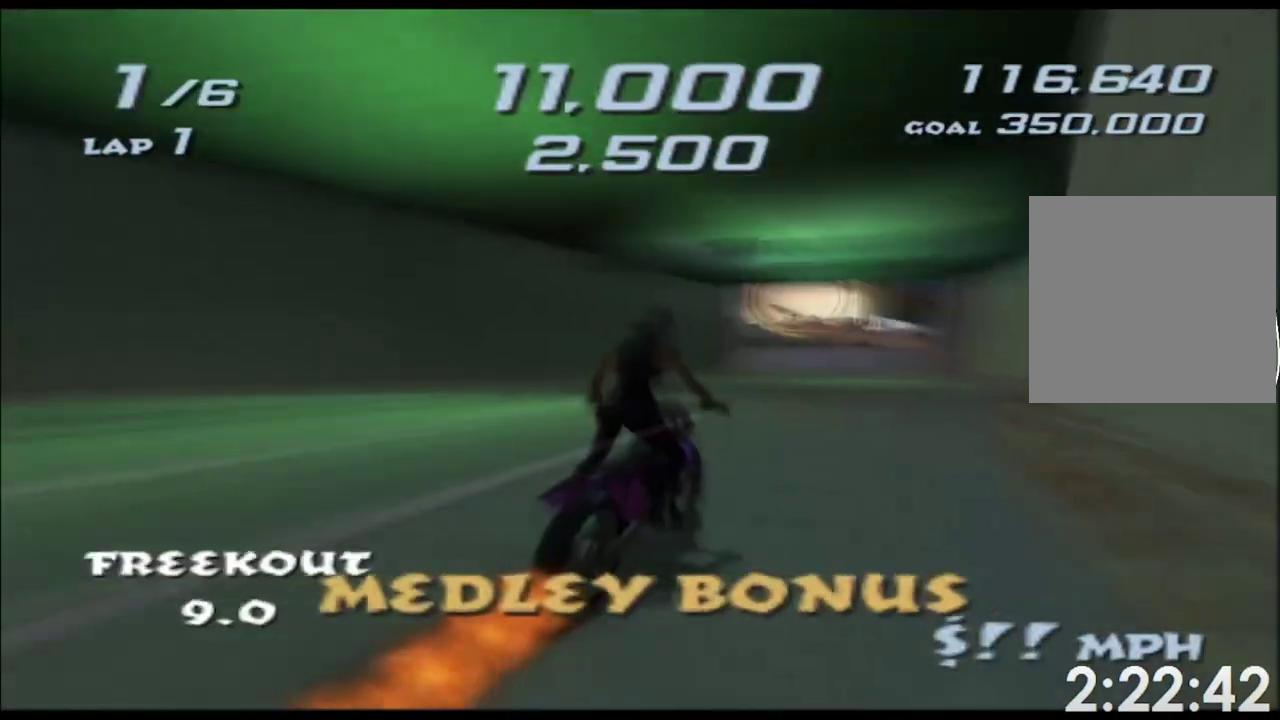
{"buttons": ["A", "X"], "left_stick": "left", "right_stick": "center", "events": [[67, "left_stick", "down-left"], [200, "left_stick", "left"], [350, "left_stick", "down-left"], [417, "left_stick", "left"]]}
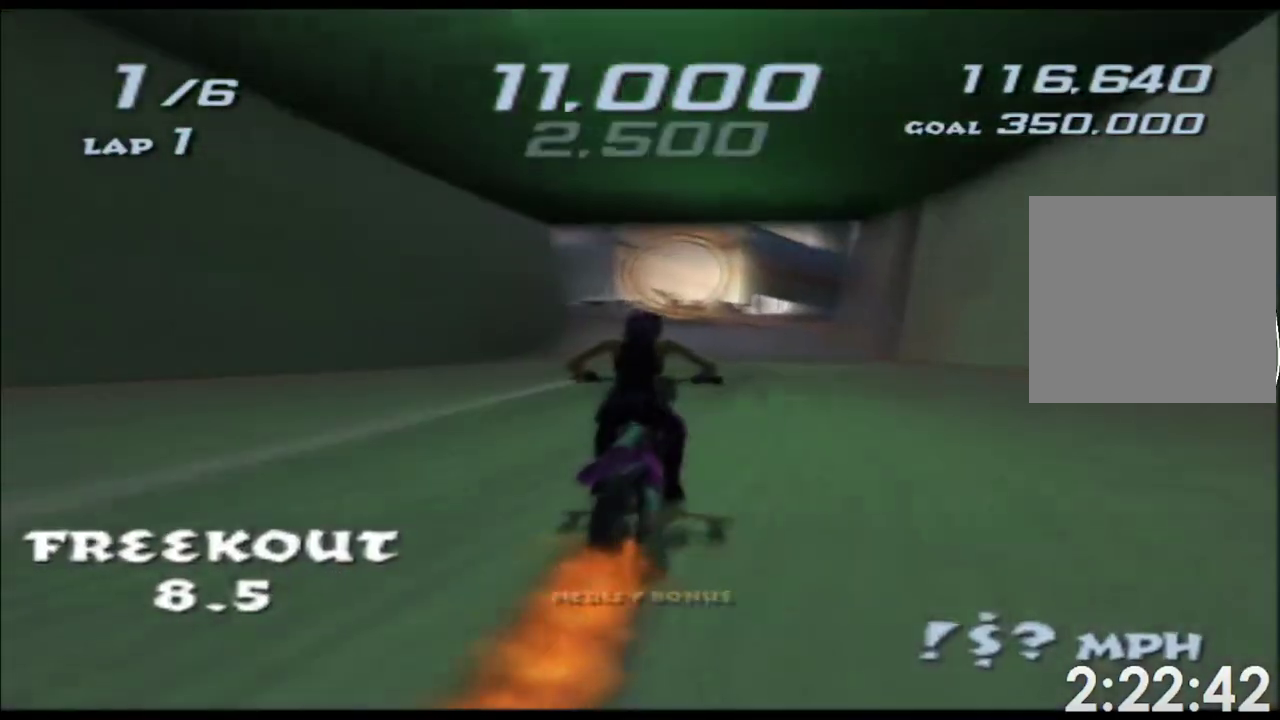
{"buttons": ["A", "X"], "left_stick": "center", "right_stick": "center", "events": [[33, "left_stick", "center"], [350, "left_stick", "left"], [433, "left_stick", "center"]]}
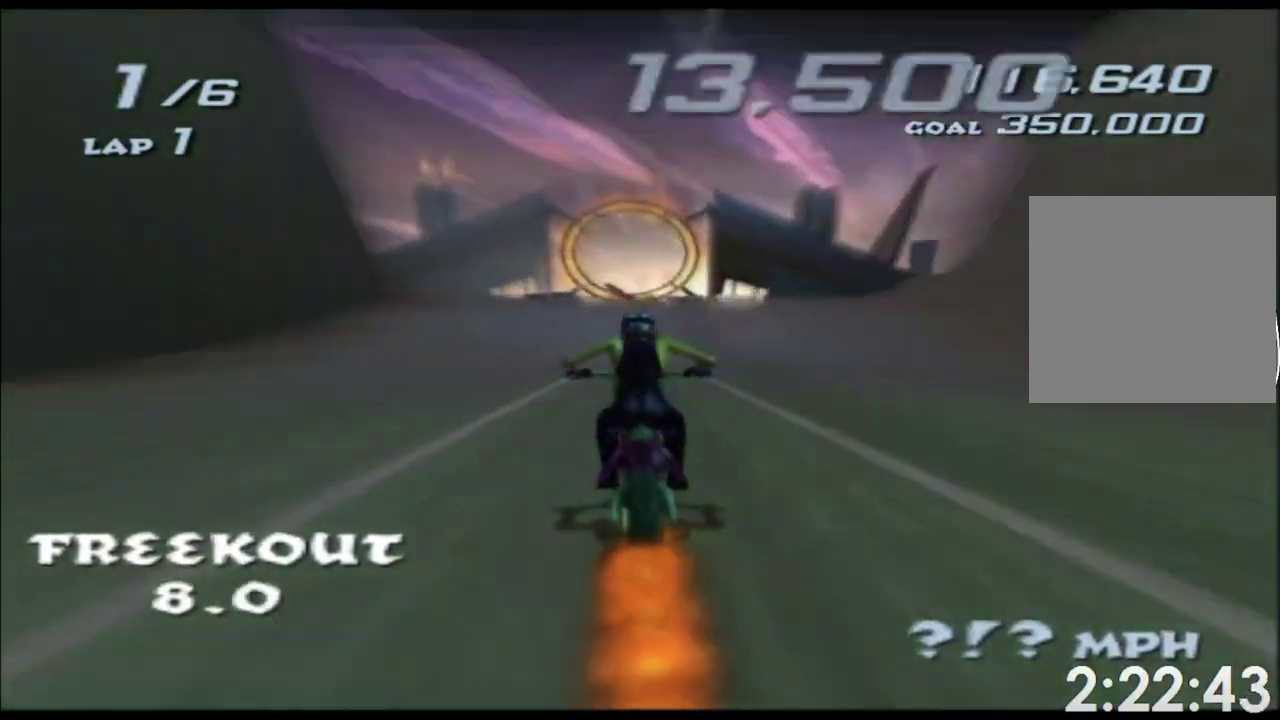
{"buttons": ["A", "X"], "left_stick": "up", "right_stick": "center", "events": [[67, "left_stick", "left"], [150, "left_stick", "center"], [450, "left_stick", "up"]]}
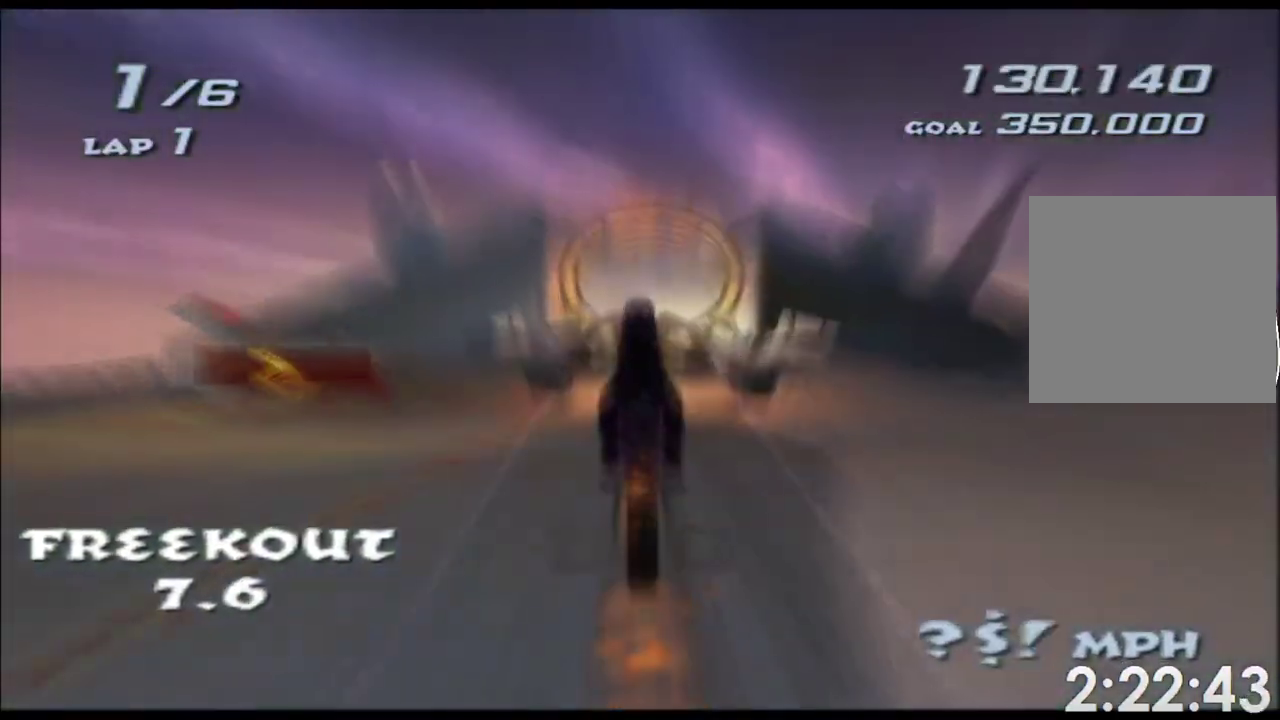
{"buttons": ["A", "X"], "left_stick": "up", "right_stick": "center", "events": []}
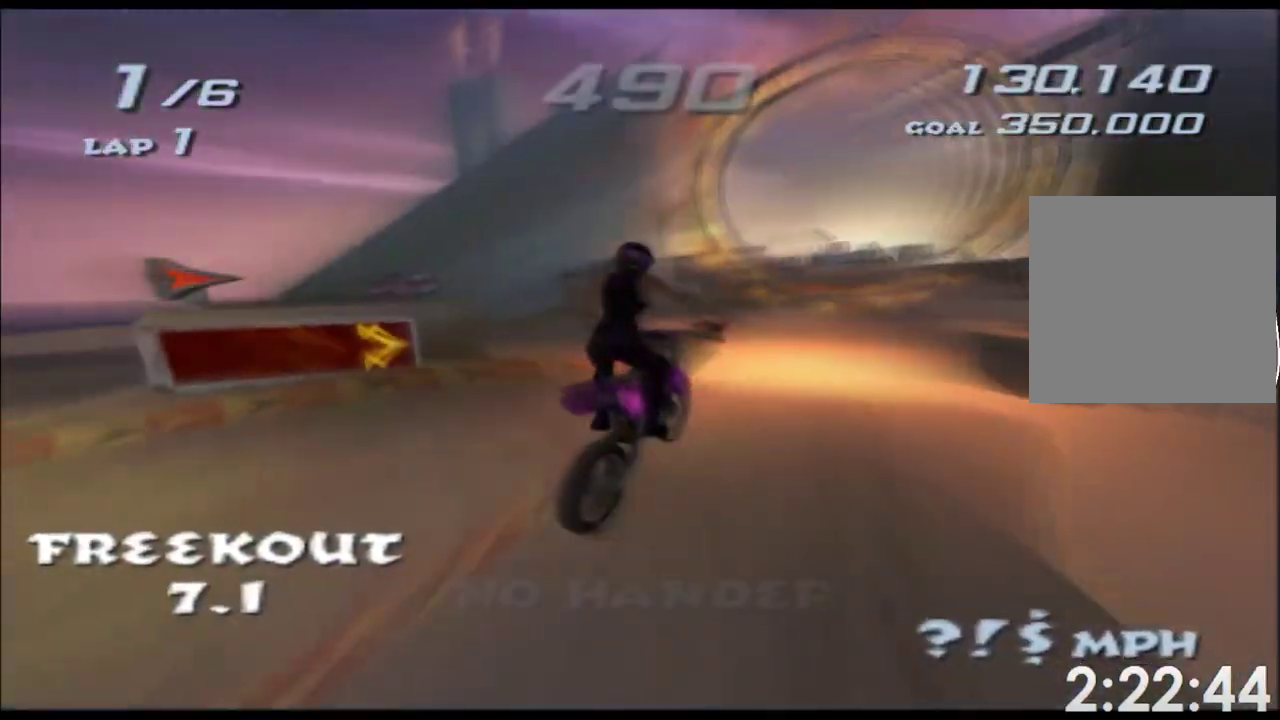
{"buttons": ["A", "X"], "left_stick": "up-left", "right_stick": "center", "events": [[483, "left_stick", "up-left"]]}
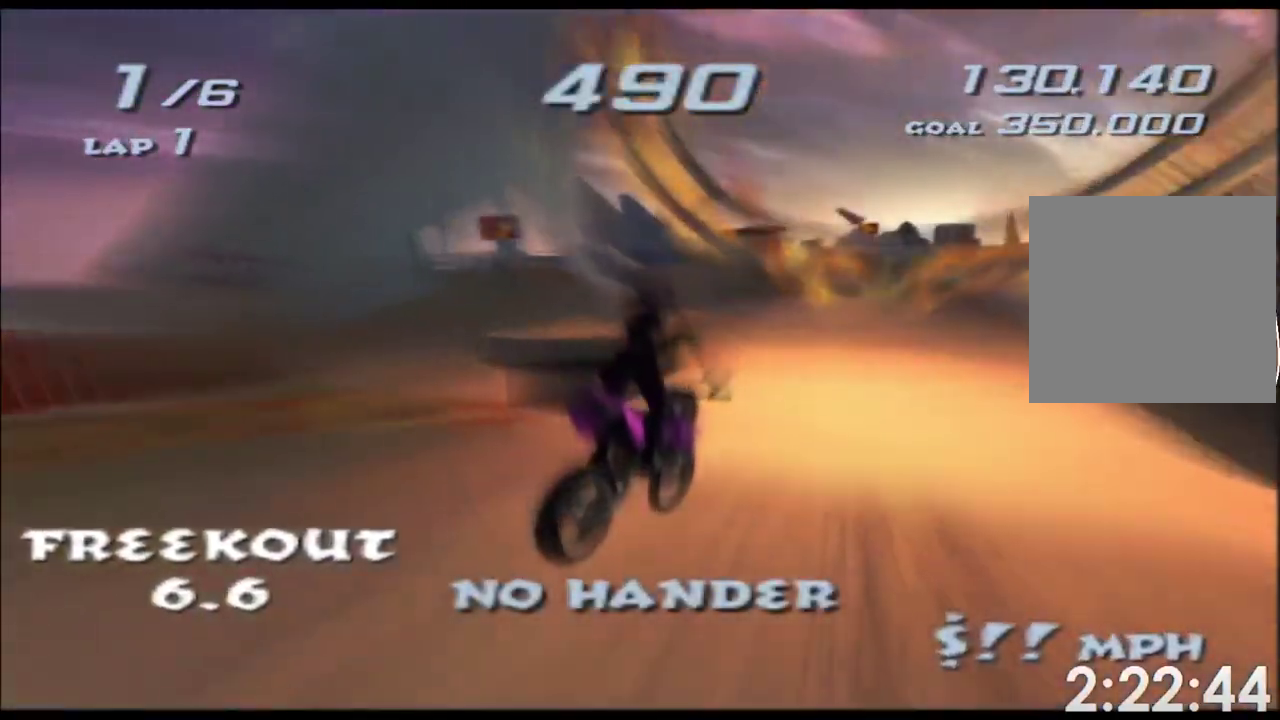
{"buttons": ["A", "X"], "left_stick": "center", "right_stick": "center"}
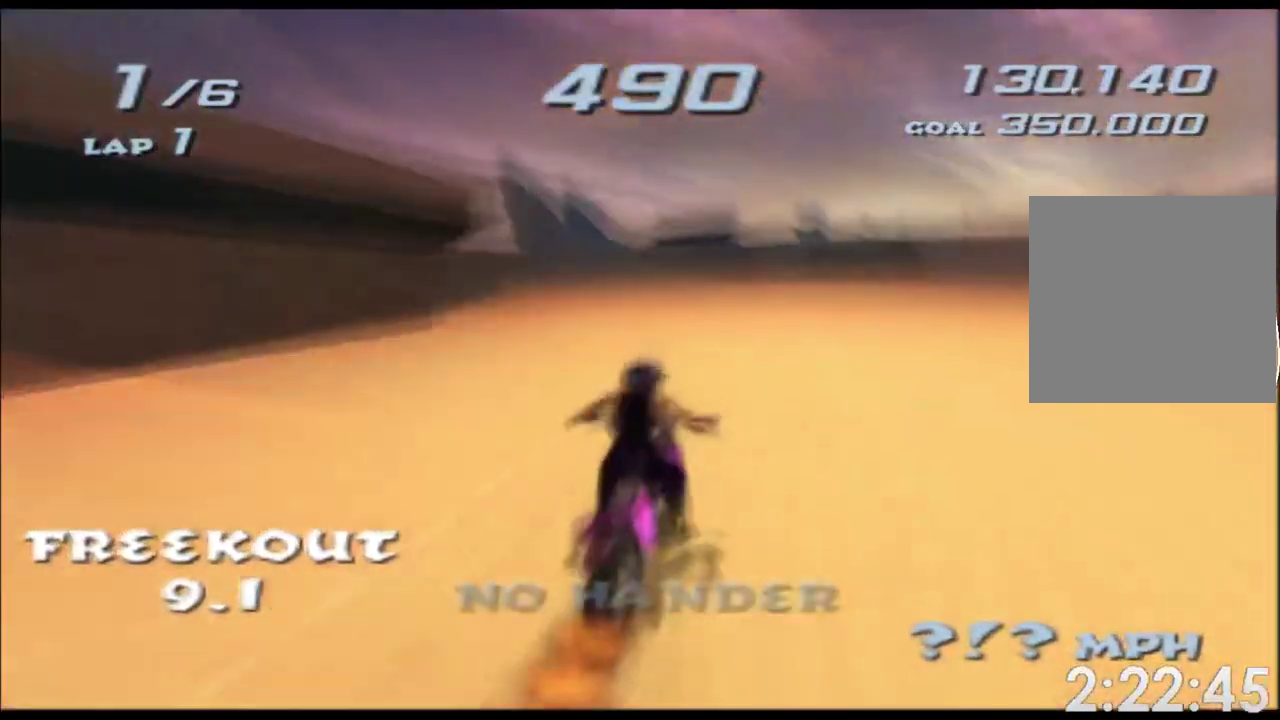
{"buttons": ["A", "X"], "left_stick": "center", "right_stick": "center", "events": [[267, "left_stick", "left"], [367, "left_stick", "center"]]}
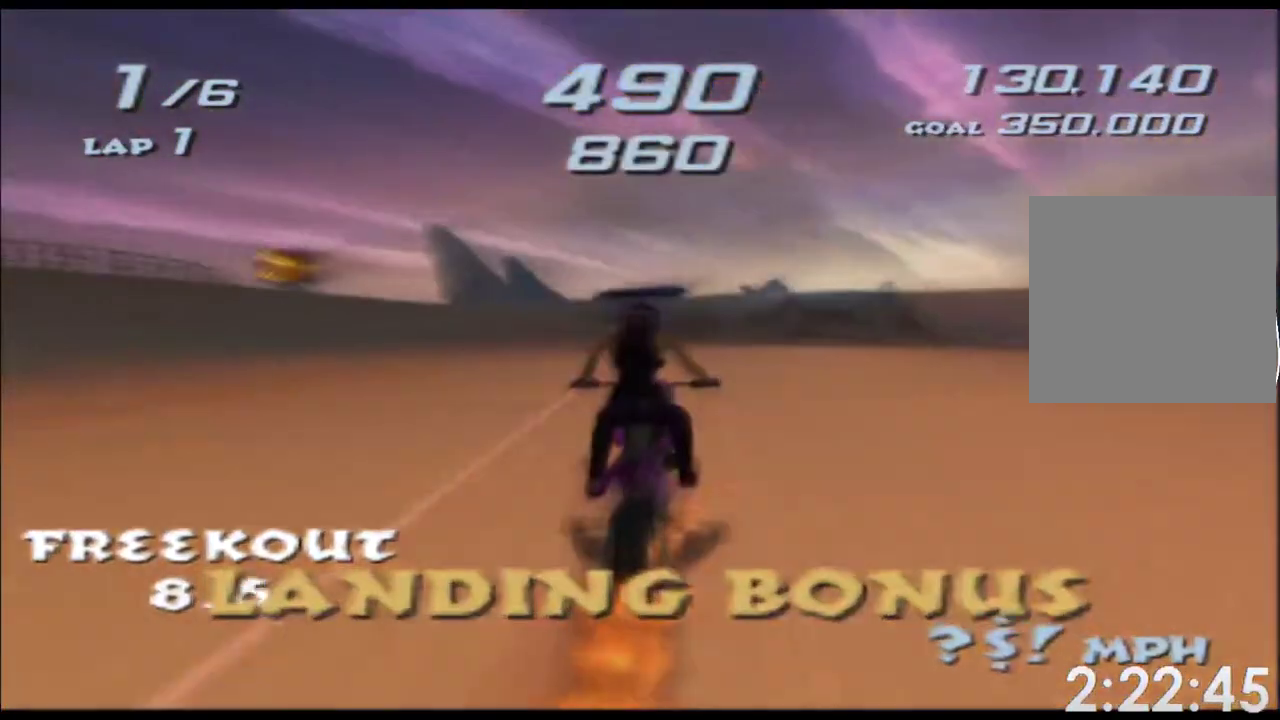
{"buttons": ["A"], "left_stick": "right", "right_stick": "center", "events": [[183, "left_stick", "right"], [233, "X", "up"], [300, "left_stick", "center"], [467, "left_stick", "right"]]}
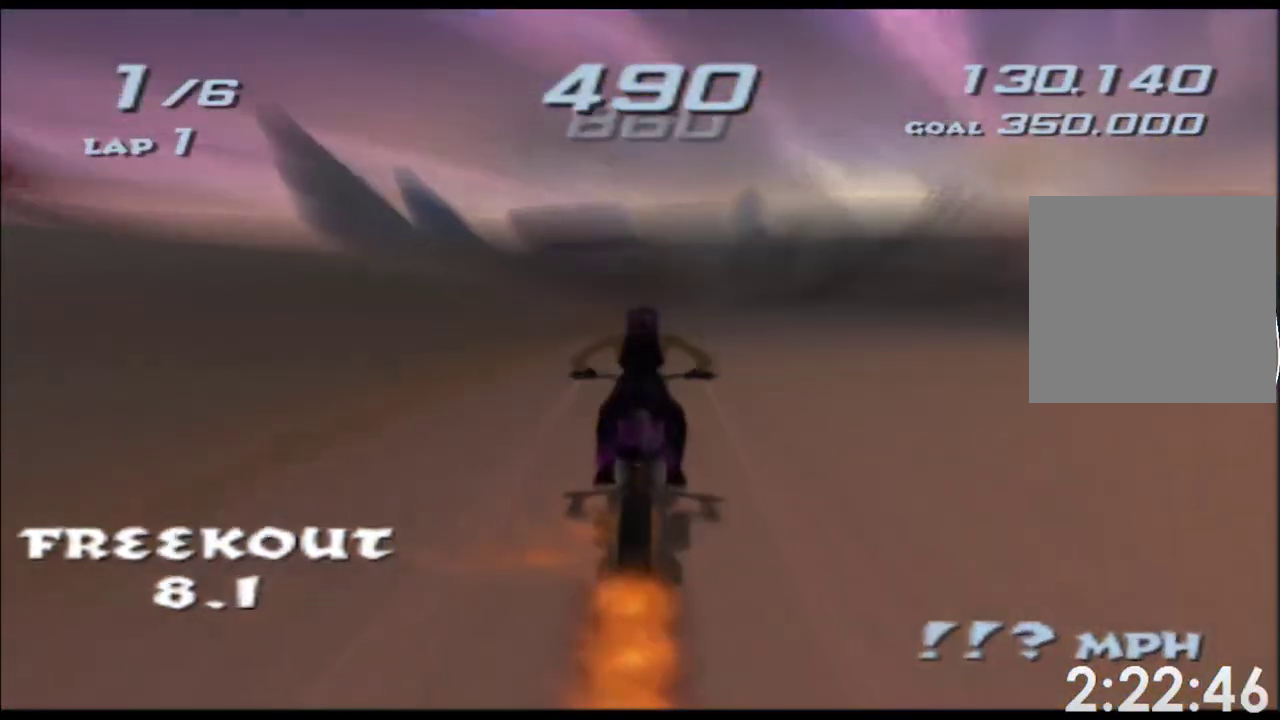
{"buttons": ["A"], "left_stick": "right", "right_stick": "center", "events": [[133, "left_stick", "down-left"], [400, "left_stick", "center"], [500, "left_stick", "right"]]}
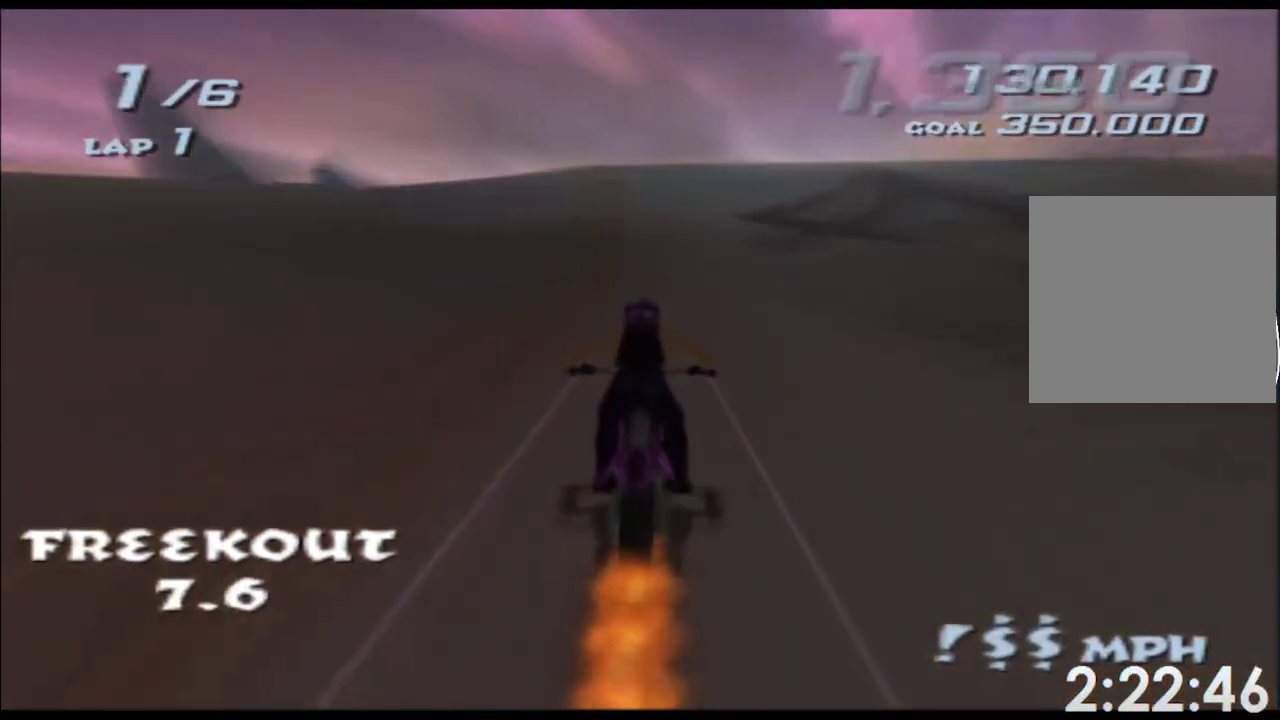
{"buttons": ["A"], "left_stick": "right", "right_stick": "center", "events": []}
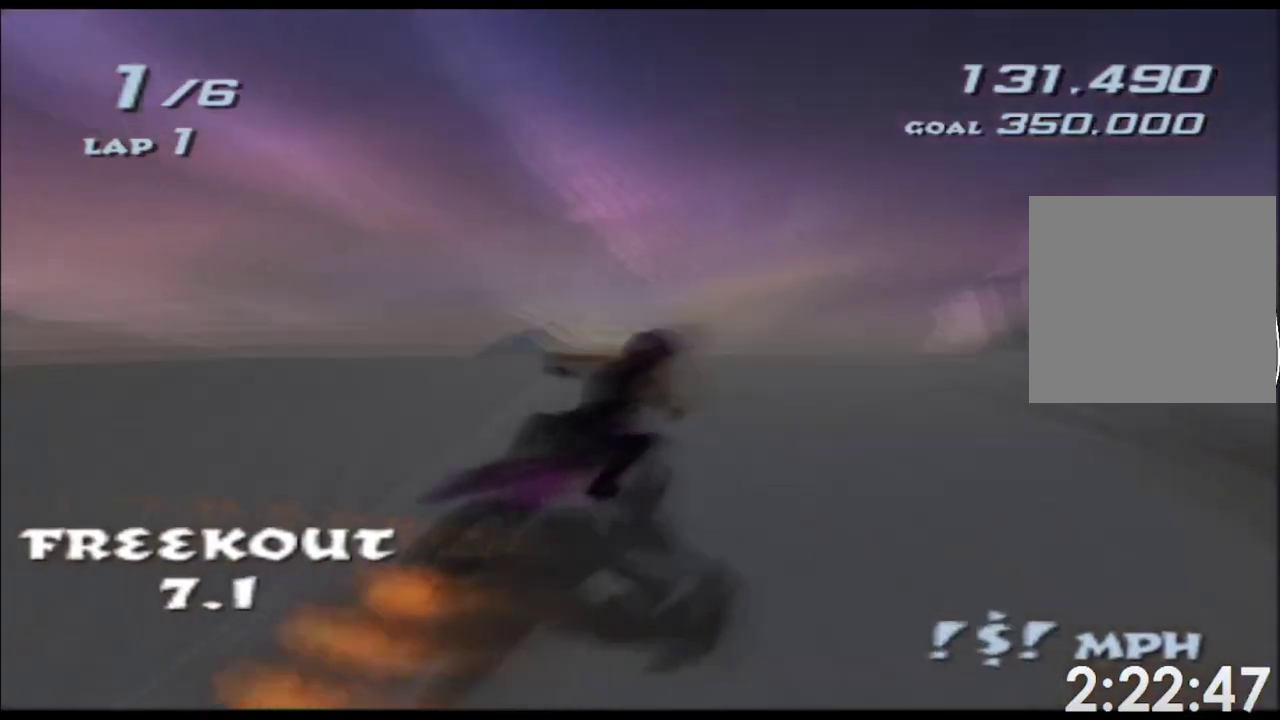
{"buttons": ["A"], "left_stick": "up", "right_stick": "center", "events": [[300, "left_stick", "up-right"], [367, "left_stick", "up"]]}
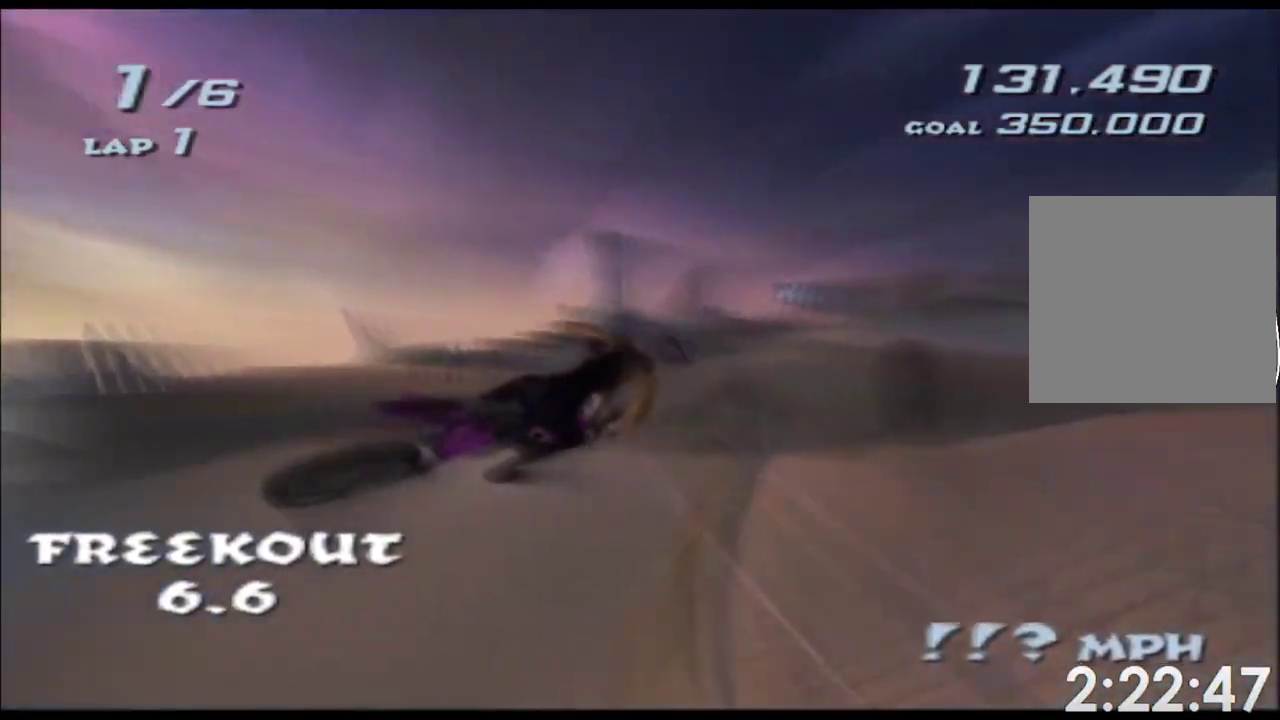
{"buttons": ["A"], "left_stick": "up", "right_stick": "center", "events": []}
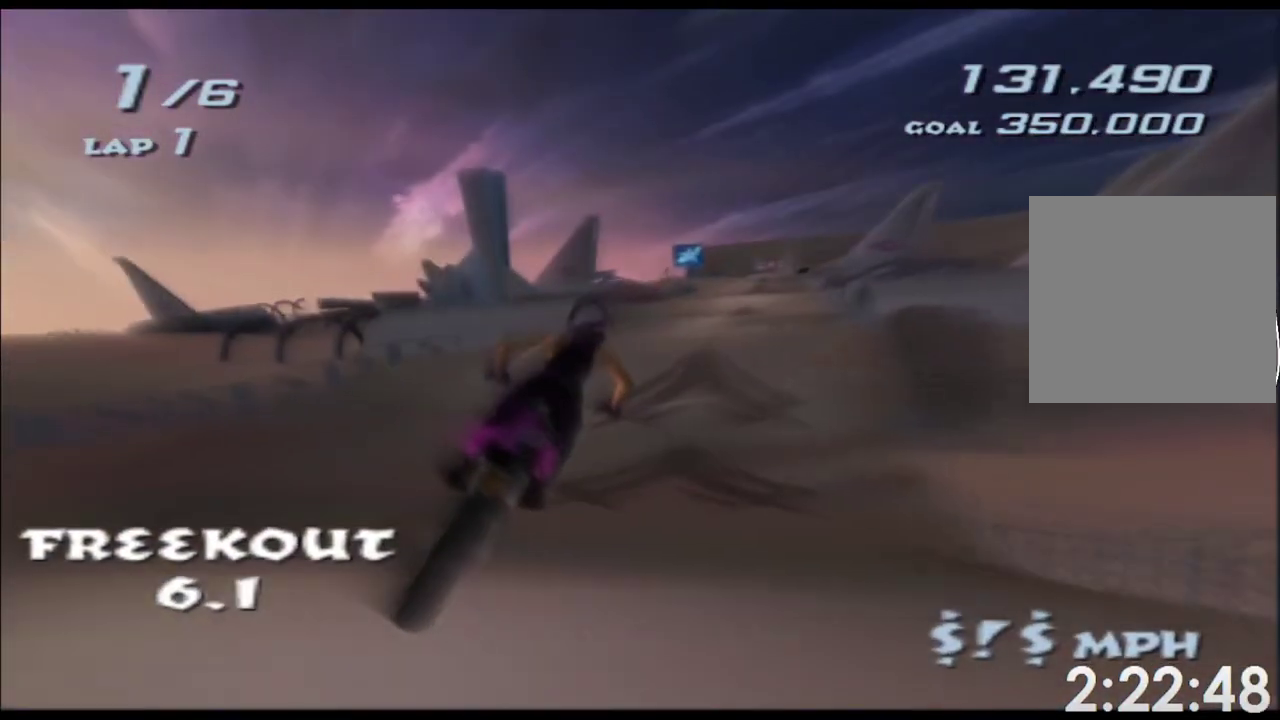
{"buttons": ["A", "X"], "left_stick": "center", "right_stick": "center", "events": [[217, "X", "down"], [250, "left_stick", "center"], [367, "left_stick", "right"], [500, "left_stick", "center"]]}
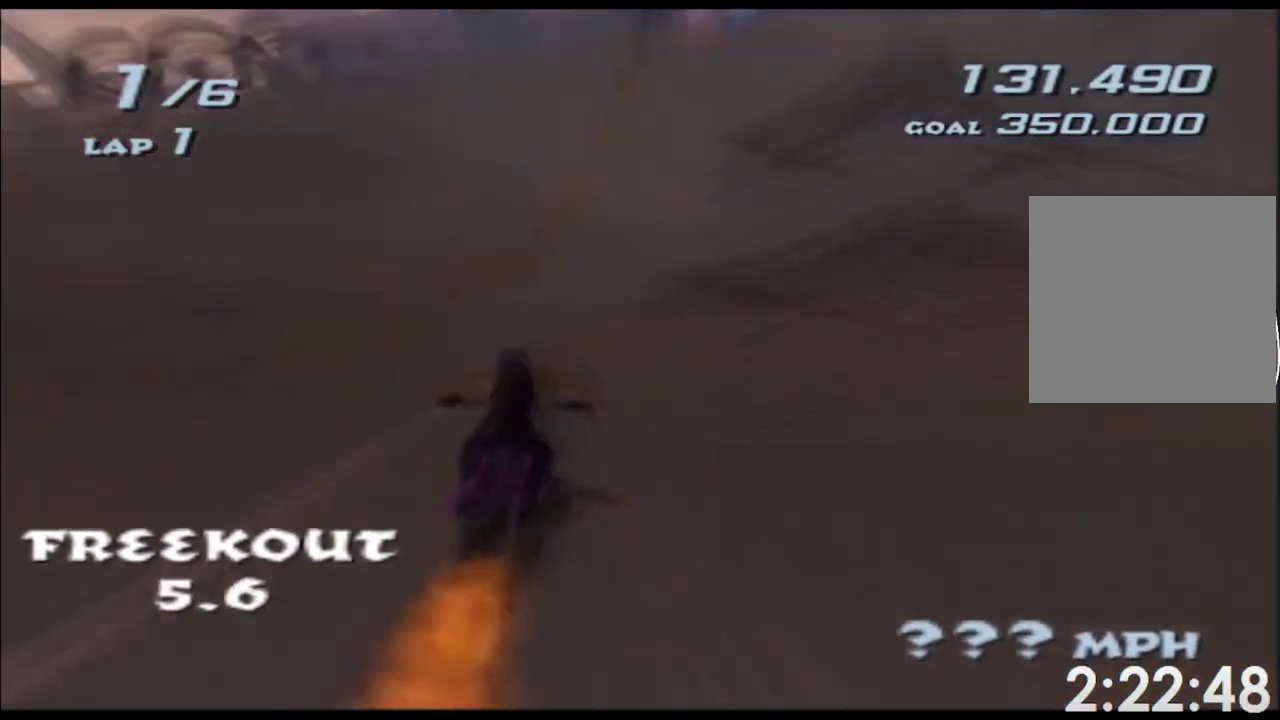
{"buttons": ["A", "X"], "left_stick": "right", "right_stick": "center", "events": [[67, "left_stick", "down-left"], [217, "left_stick", "right"], [317, "left_stick", "left"], [400, "left_stick", "right"]]}